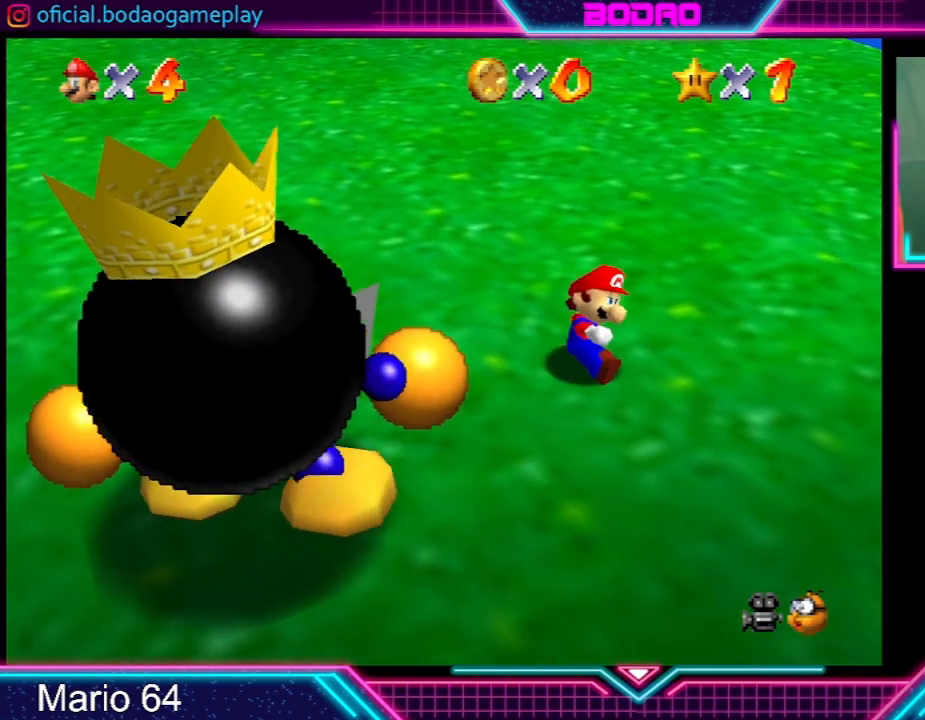
Gameplay with a controller (Xbox layout); each line is a JSON object with the inputs held at the frame after it. "events" lists button and stick changes between this image and that frame as [ms after this image, input, new state], when the widget could be followed in between. Not read: L3 R3 right_stick.
{"buttons": [], "left_stick": "down-left", "events": [[167, "left_stick", "down"], [301, "left_stick", "down-left"]]}
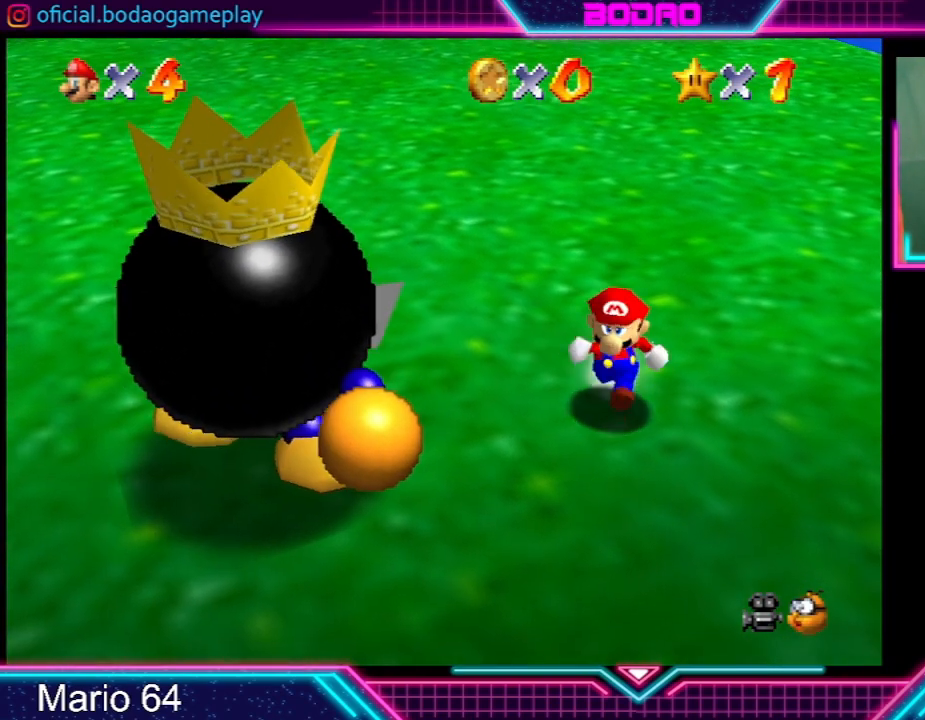
{"buttons": [], "left_stick": "down-left", "events": []}
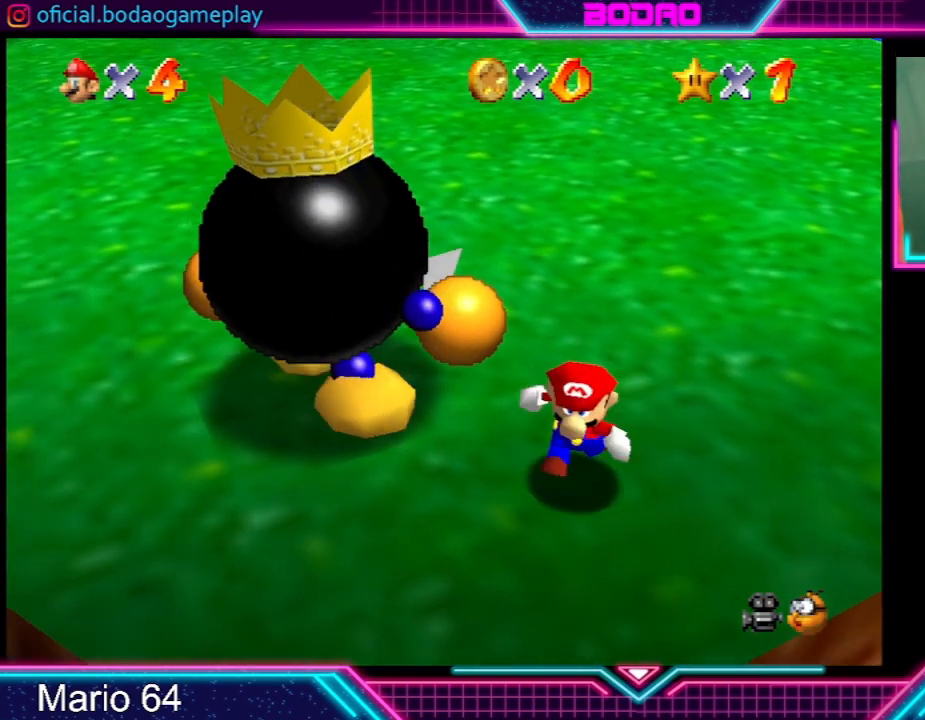
{"buttons": [], "left_stick": "up-left", "events": [[100, "left_stick", "left"], [334, "left_stick", "up-left"]]}
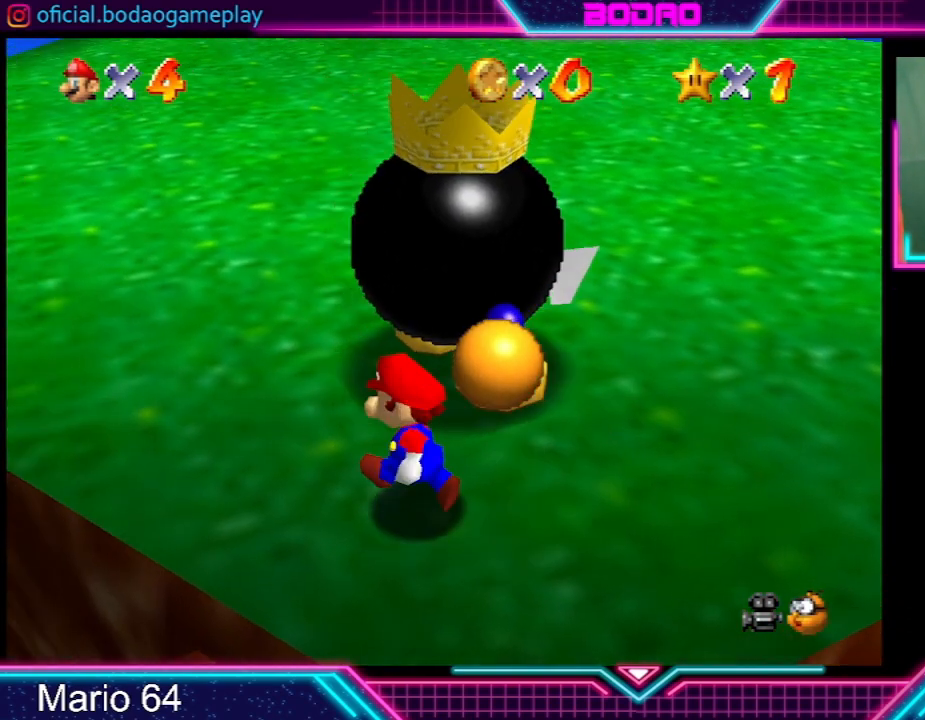
{"buttons": [], "left_stick": "center", "events": [[100, "left_stick", "up-right"], [167, "left_stick", "center"], [200, "X", "down"], [367, "X", "up"]]}
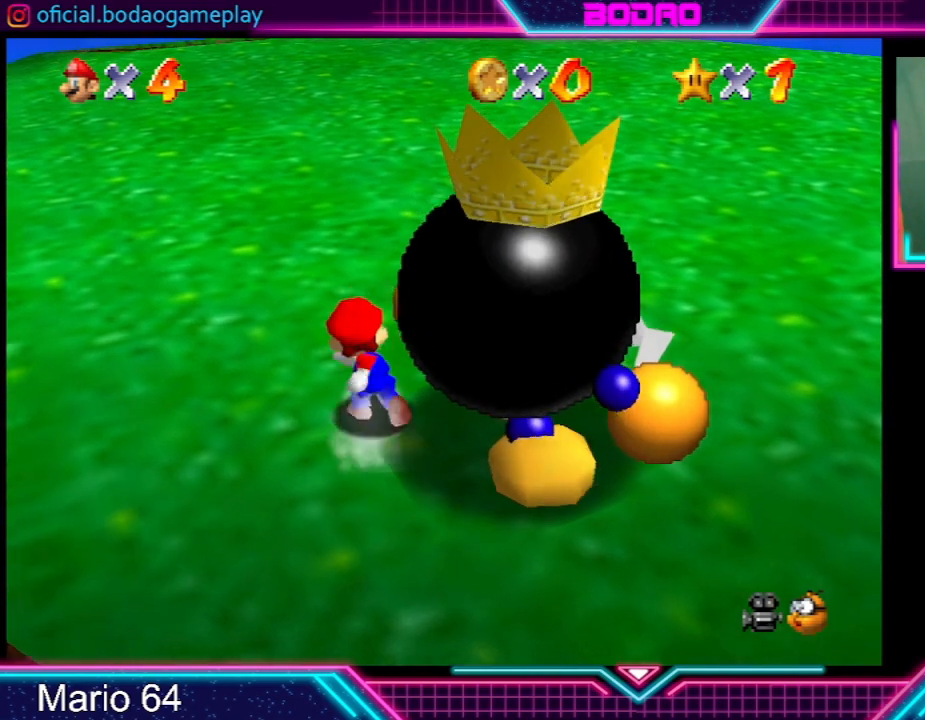
{"buttons": [], "left_stick": "down-left", "events": [[334, "left_stick", "down-left"]]}
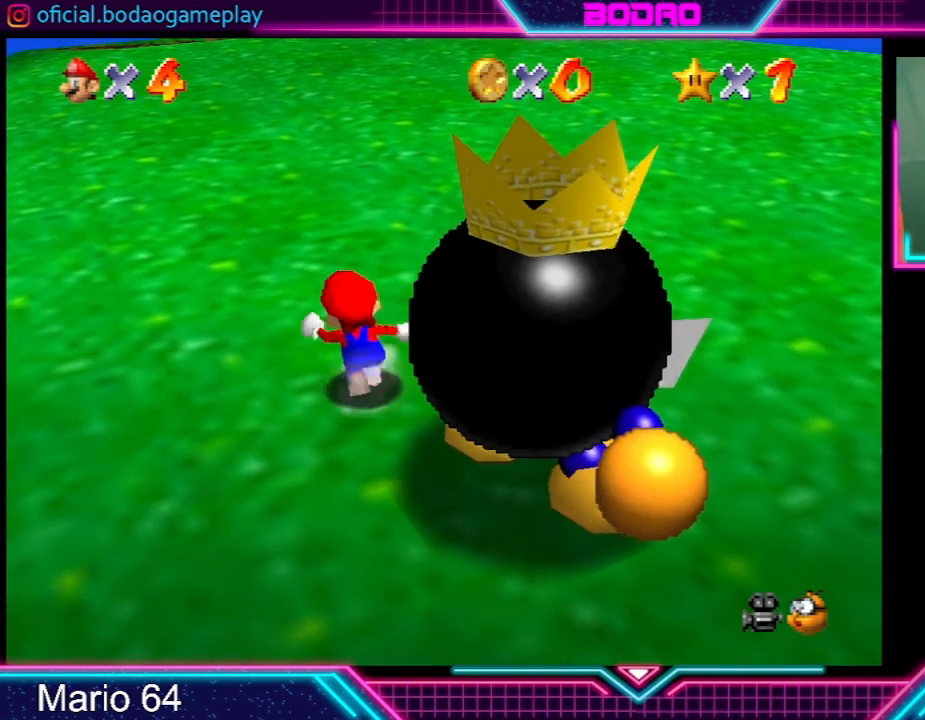
{"buttons": [], "left_stick": "down-right", "events": [[200, "left_stick", "down"], [467, "left_stick", "down-right"]]}
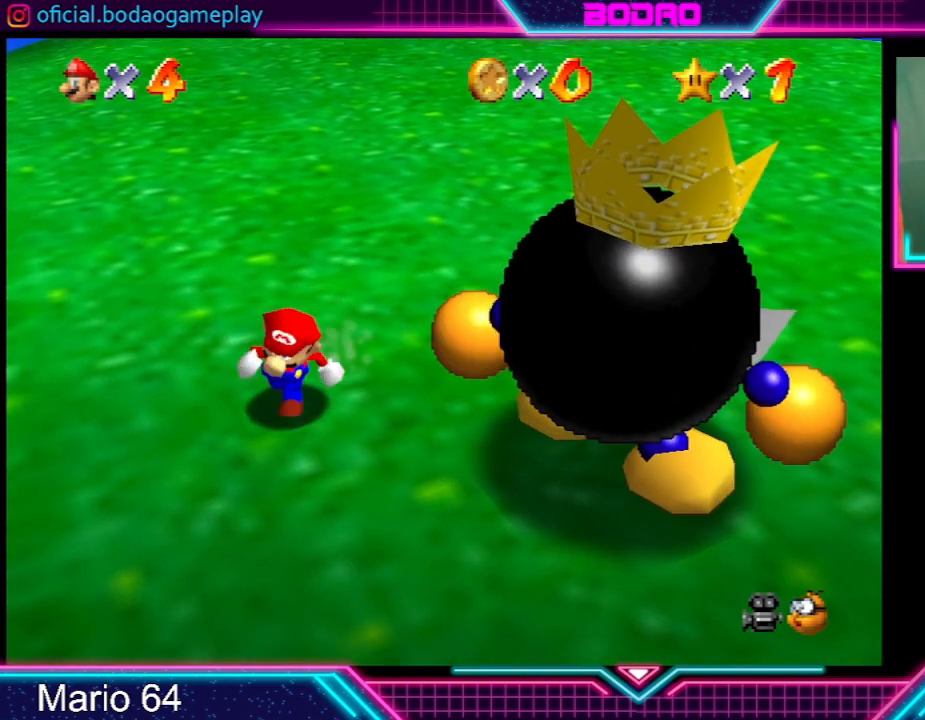
{"buttons": [], "left_stick": "center", "events": [[401, "left_stick", "center"]]}
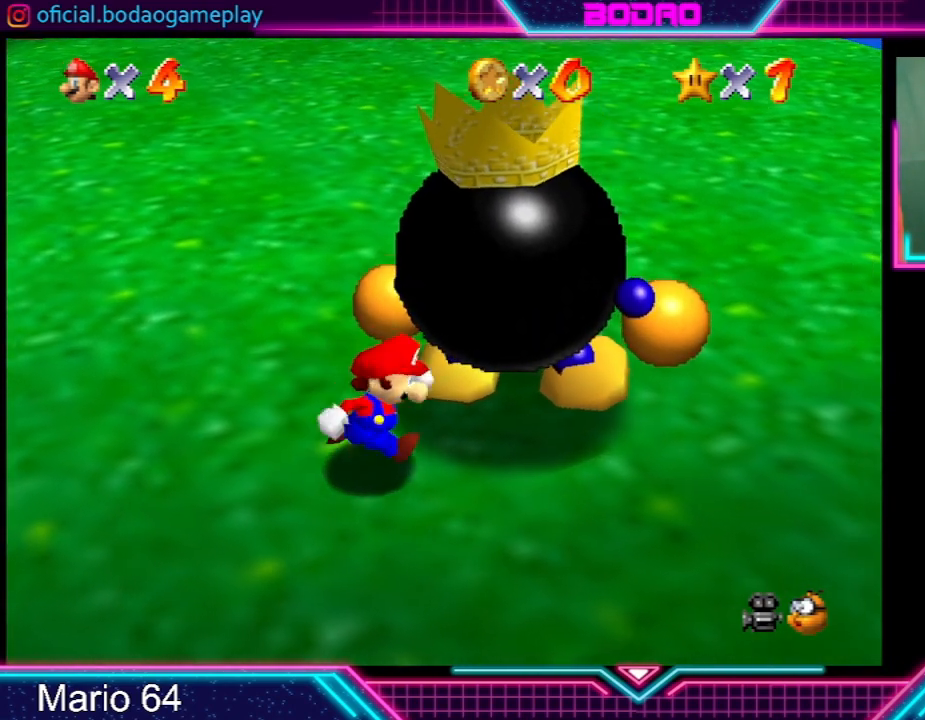
{"buttons": [], "left_stick": "center", "events": []}
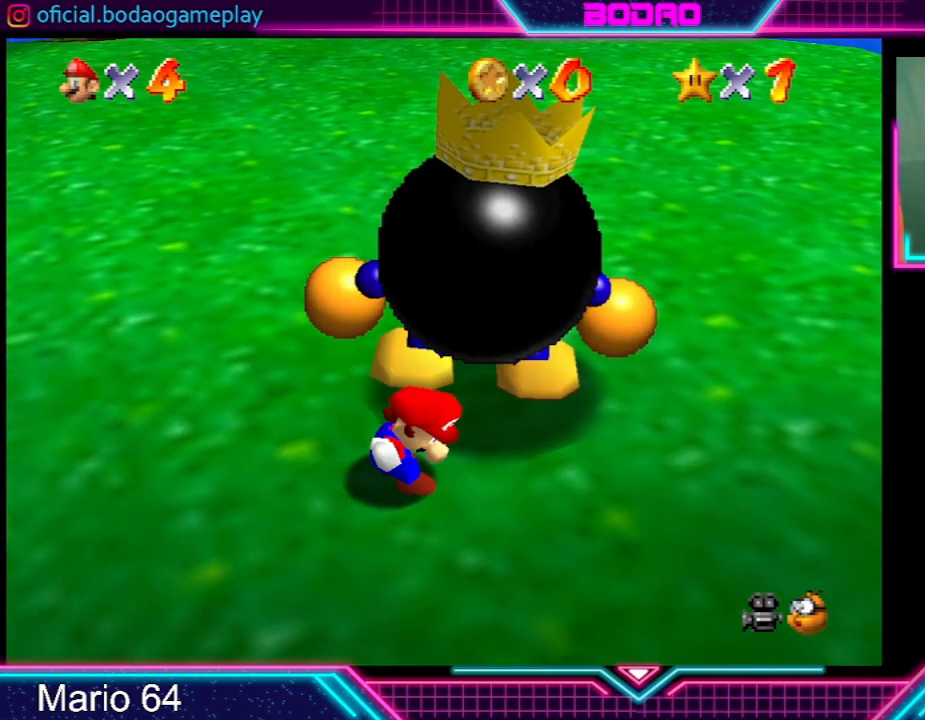
{"buttons": [], "left_stick": "center", "events": [[167, "left_stick", "right"], [234, "left_stick", "up-right"], [401, "X", "down"], [401, "left_stick", "center"], [501, "X", "up"]]}
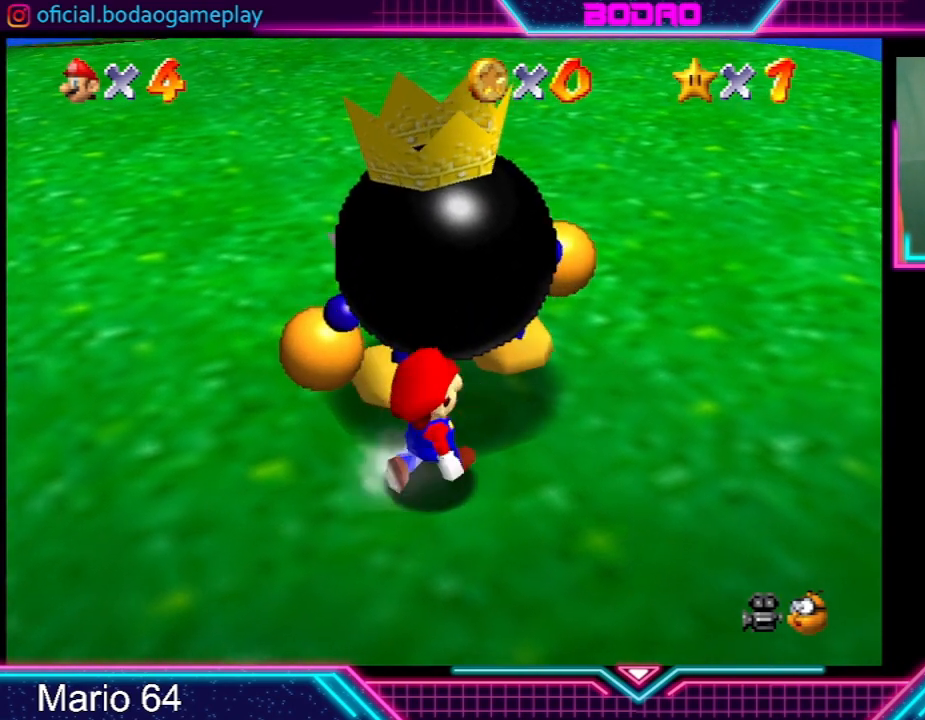
{"buttons": [], "left_stick": "center", "events": []}
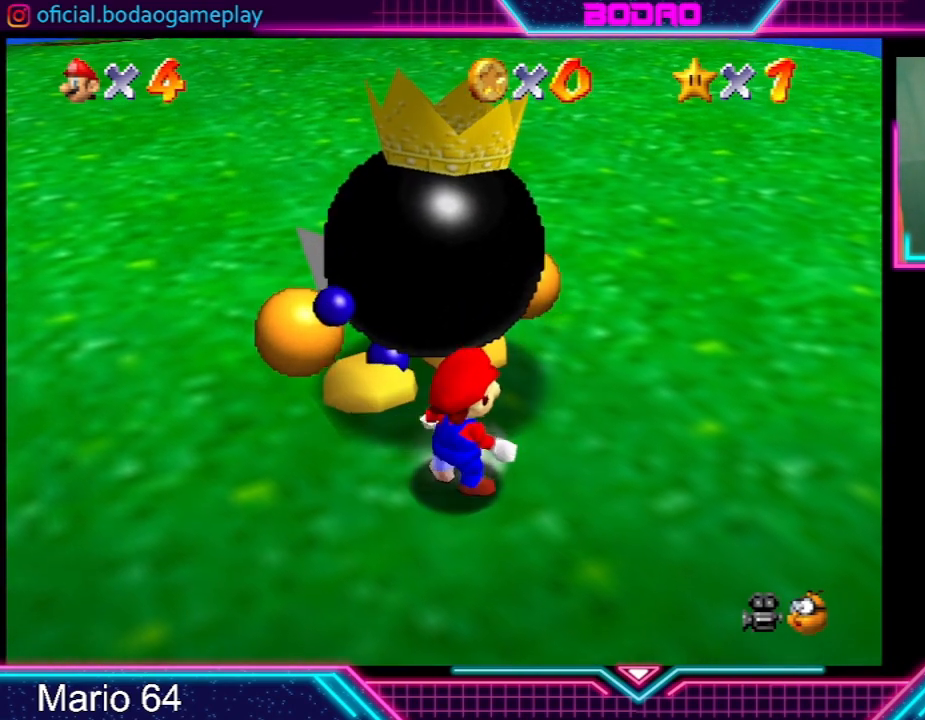
{"buttons": [], "left_stick": "center", "events": [[34, "left_stick", "up"], [201, "left_stick", "center"], [234, "X", "down"], [401, "X", "up"]]}
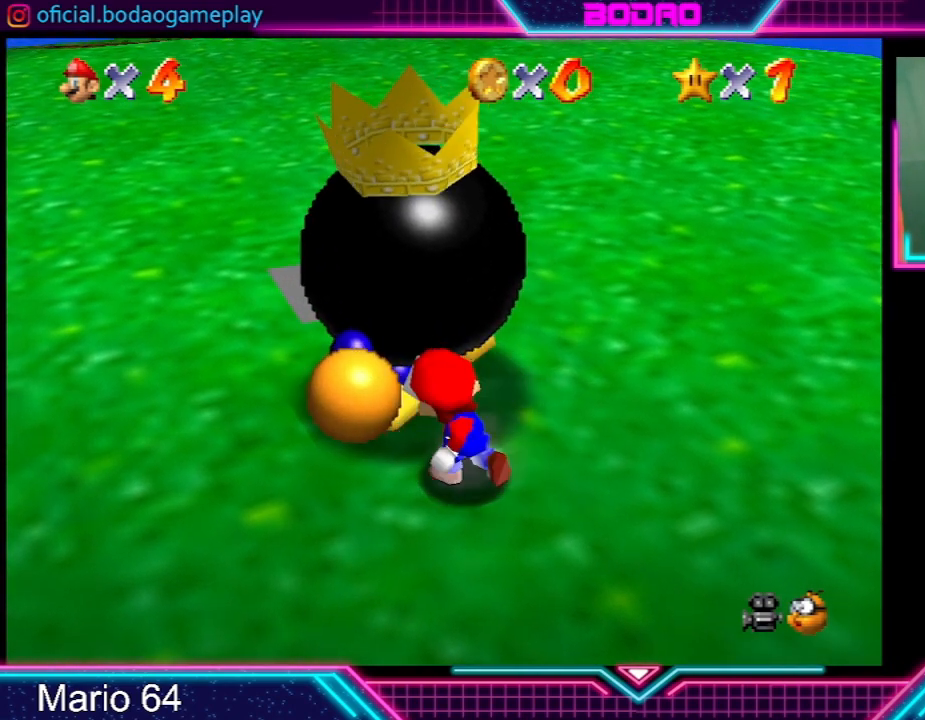
{"buttons": [], "left_stick": "up", "events": [[334, "left_stick", "up"]]}
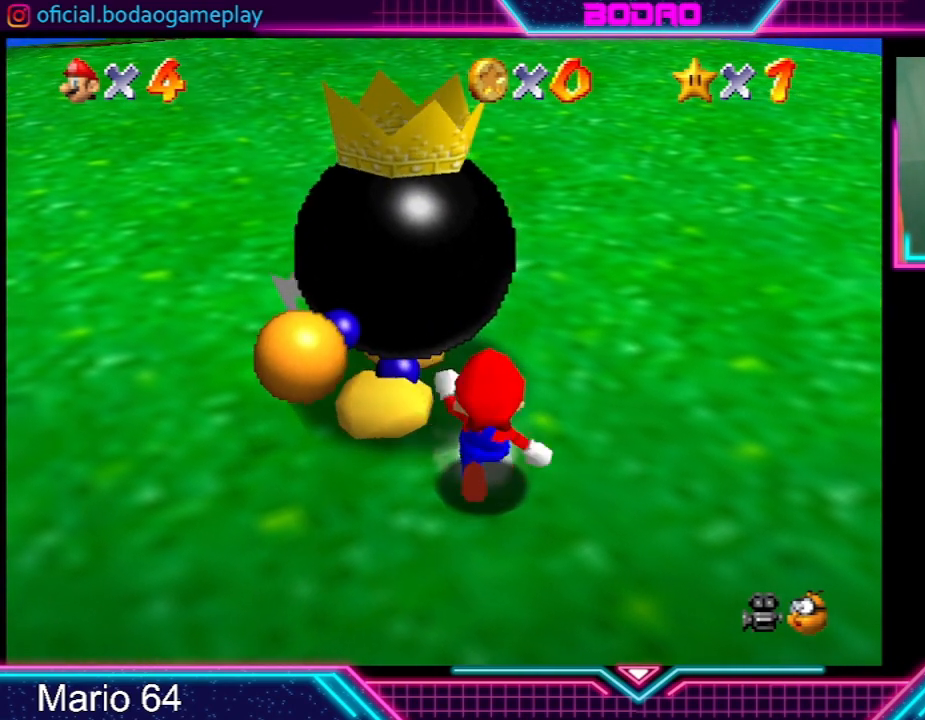
{"buttons": [], "left_stick": "center", "events": [[134, "left_stick", "left"], [167, "X", "down"], [267, "left_stick", "center"], [367, "X", "up"]]}
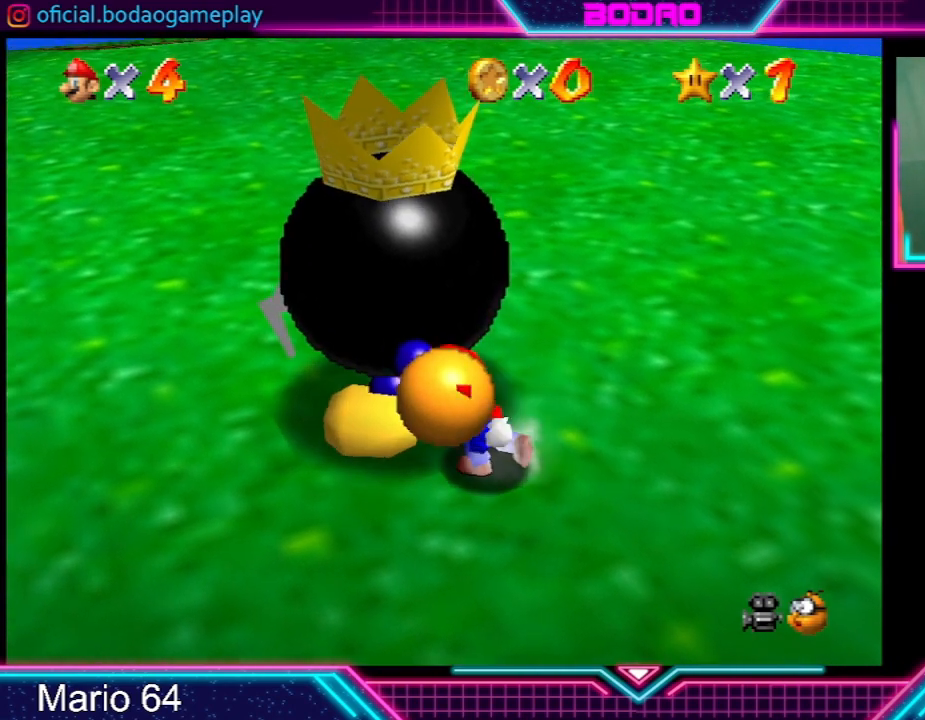
{"buttons": [], "left_stick": "up", "events": [[333, "left_stick", "up"]]}
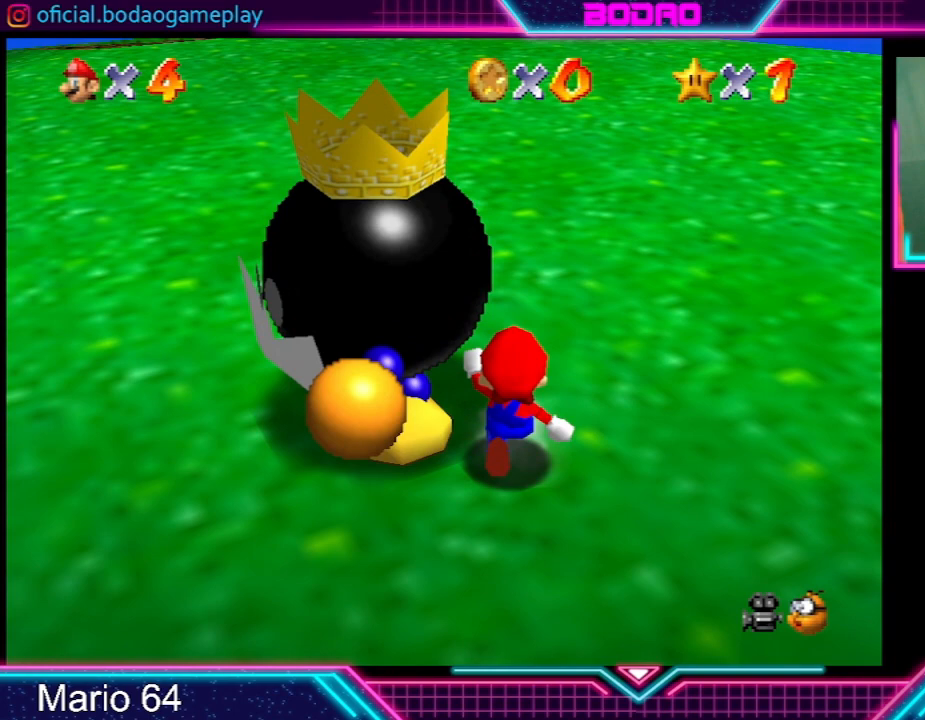
{"buttons": [], "left_stick": "center", "events": [[100, "left_stick", "left"], [234, "X", "down"], [267, "left_stick", "down-left"], [401, "X", "up"], [401, "left_stick", "center"]]}
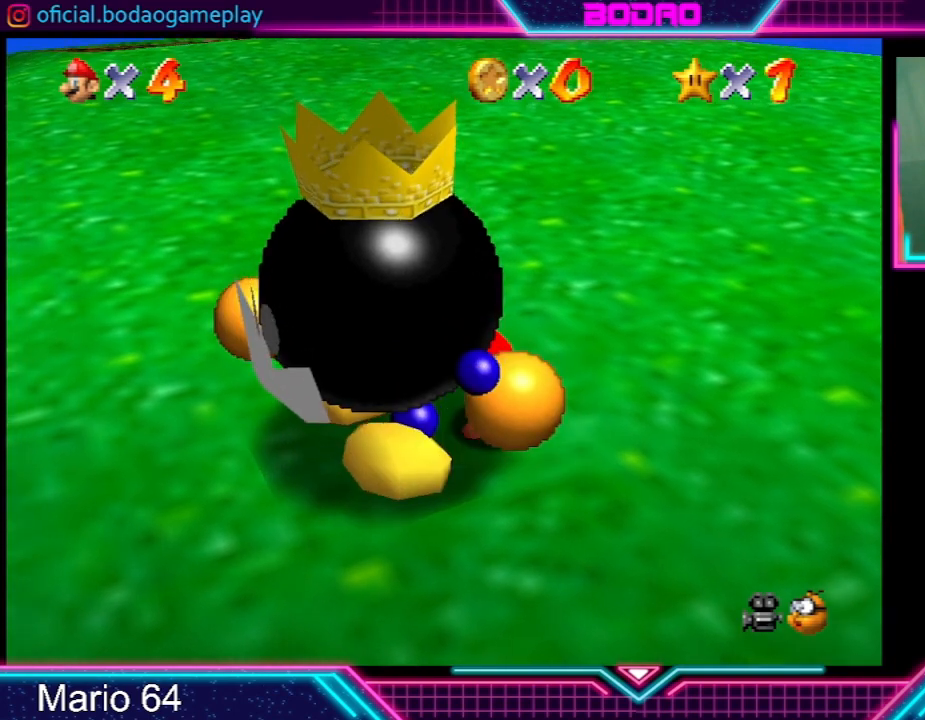
{"buttons": [], "left_stick": "center", "events": []}
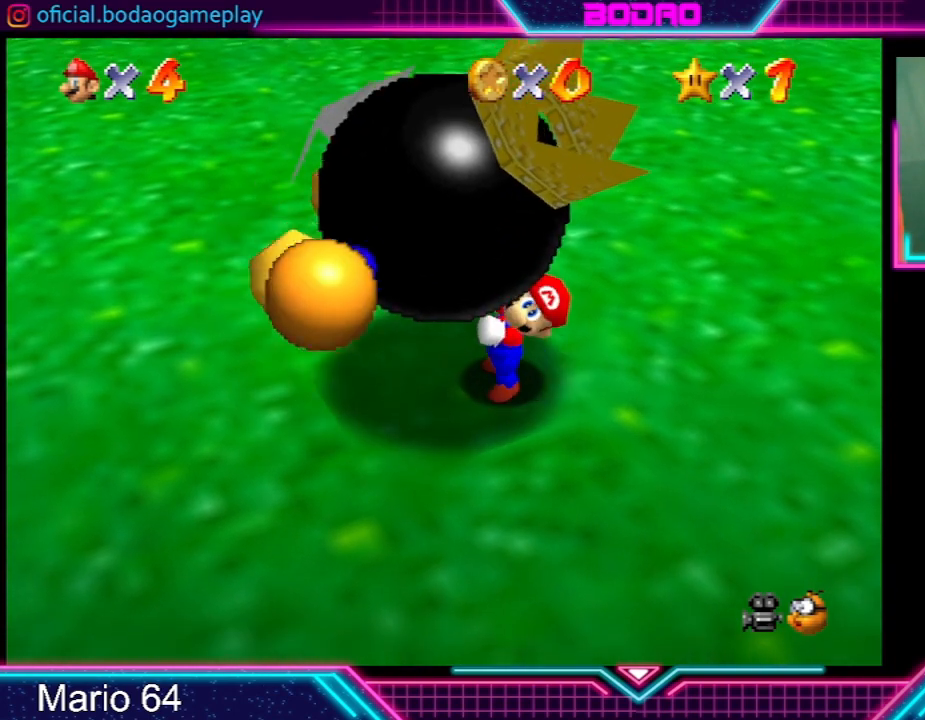
{"buttons": [], "left_stick": "up", "events": [[134, "left_stick", "up"]]}
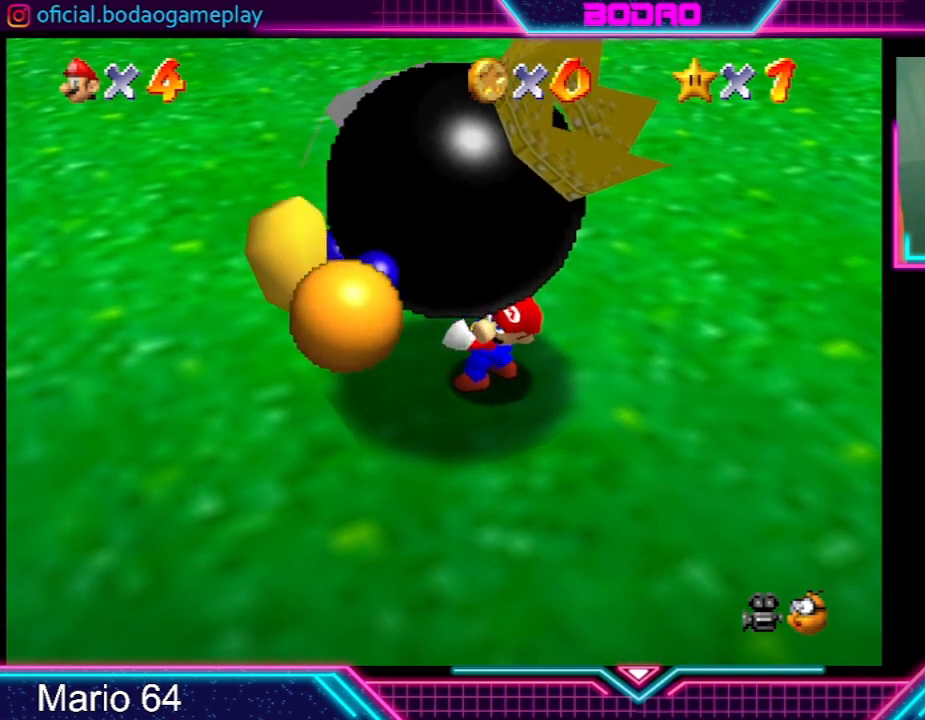
{"buttons": [], "left_stick": "up", "events": []}
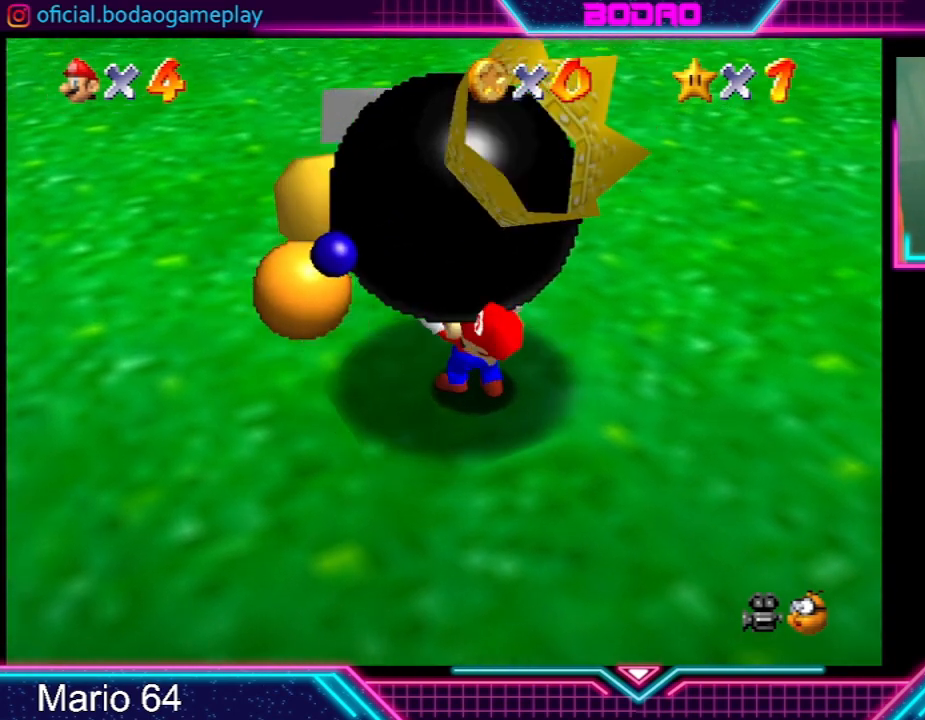
{"buttons": [], "left_stick": "up", "events": [[201, "X", "down"], [367, "X", "up"]]}
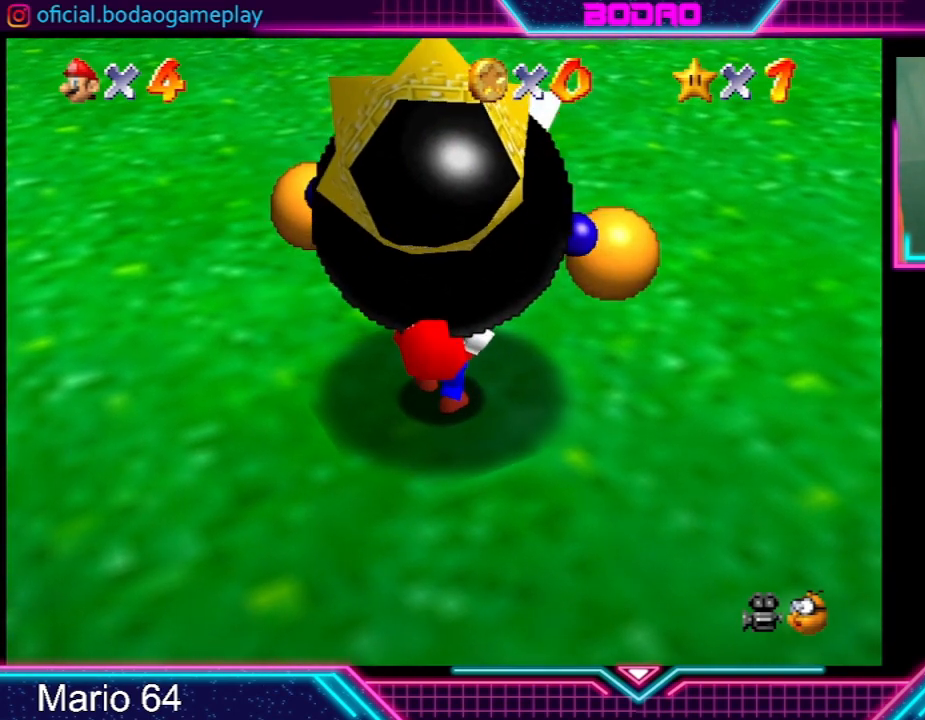
{"buttons": [], "left_stick": "center", "events": [[67, "left_stick", "center"]]}
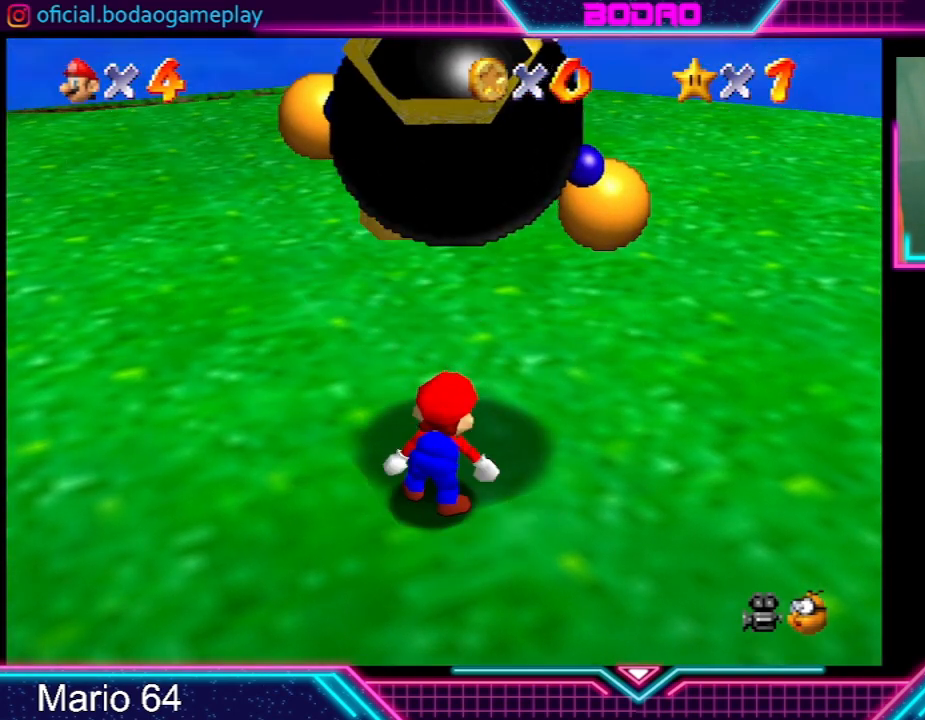
{"buttons": [], "left_stick": "center", "events": []}
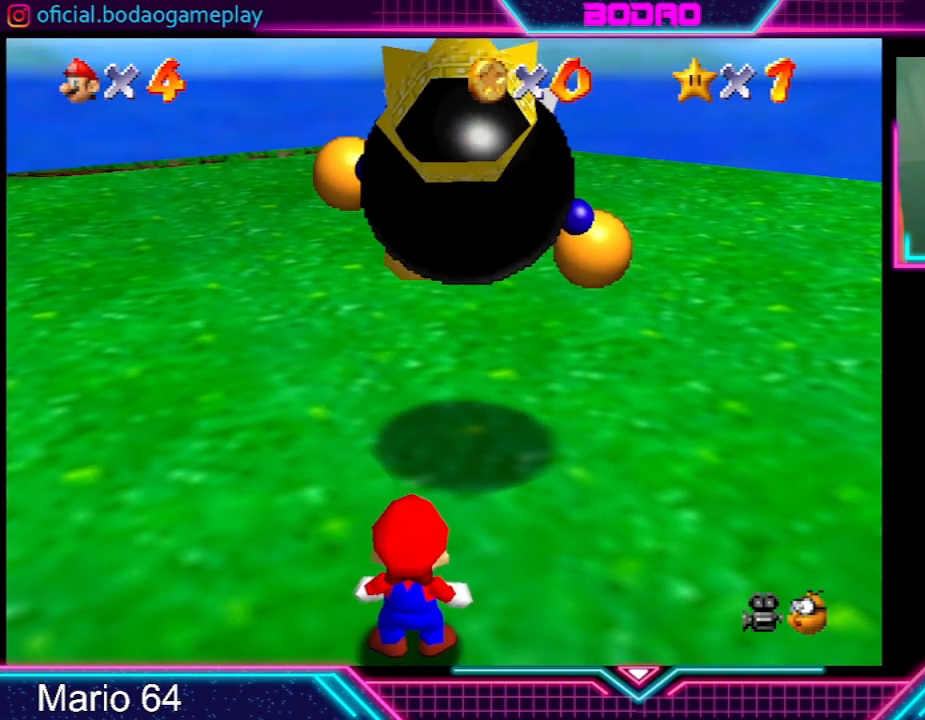
{"buttons": [], "left_stick": "center", "events": []}
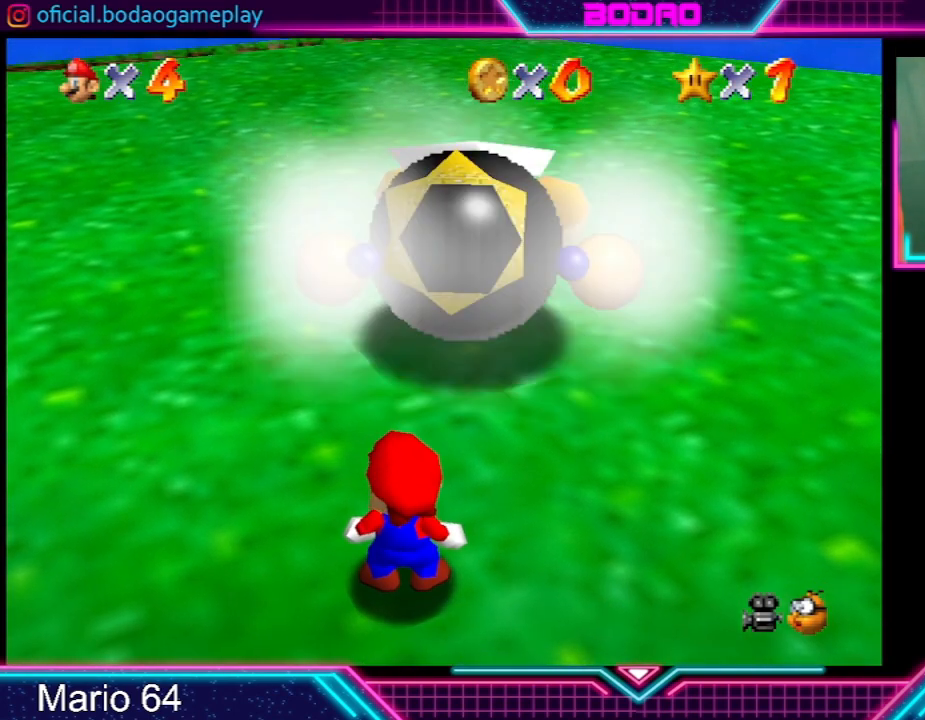
{"buttons": [], "left_stick": "center", "events": []}
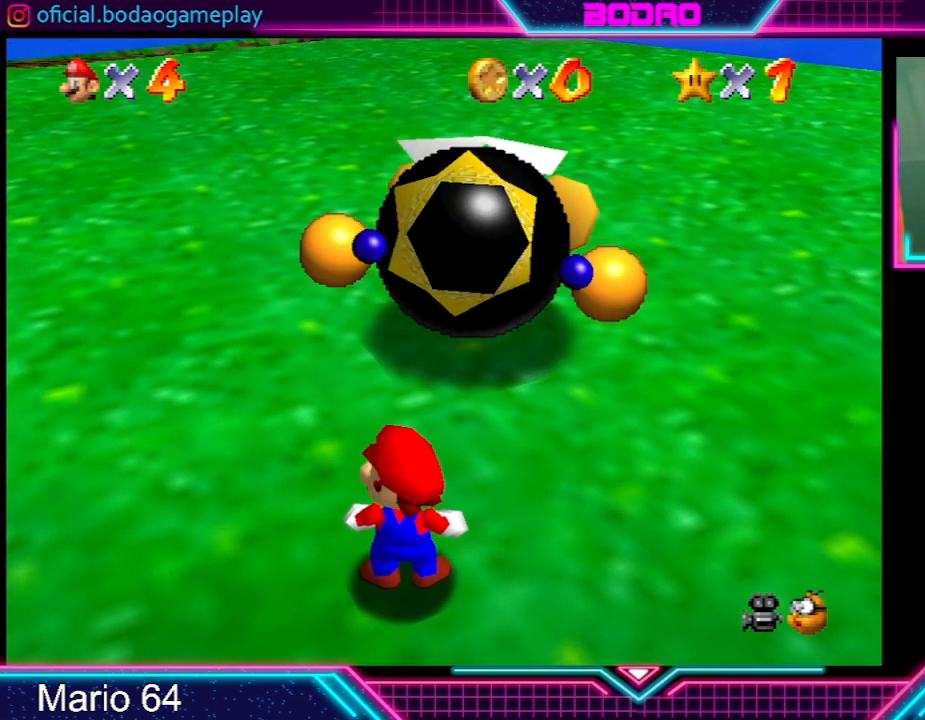
{"buttons": [], "left_stick": "center", "events": []}
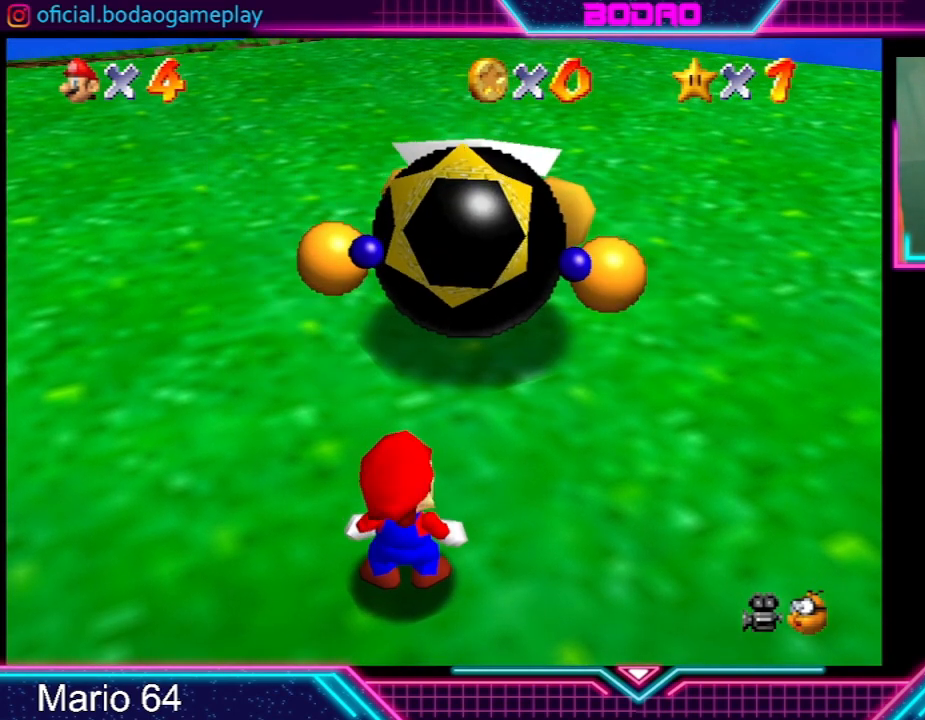
{"buttons": [], "left_stick": "up", "events": [[400, "left_stick", "up"]]}
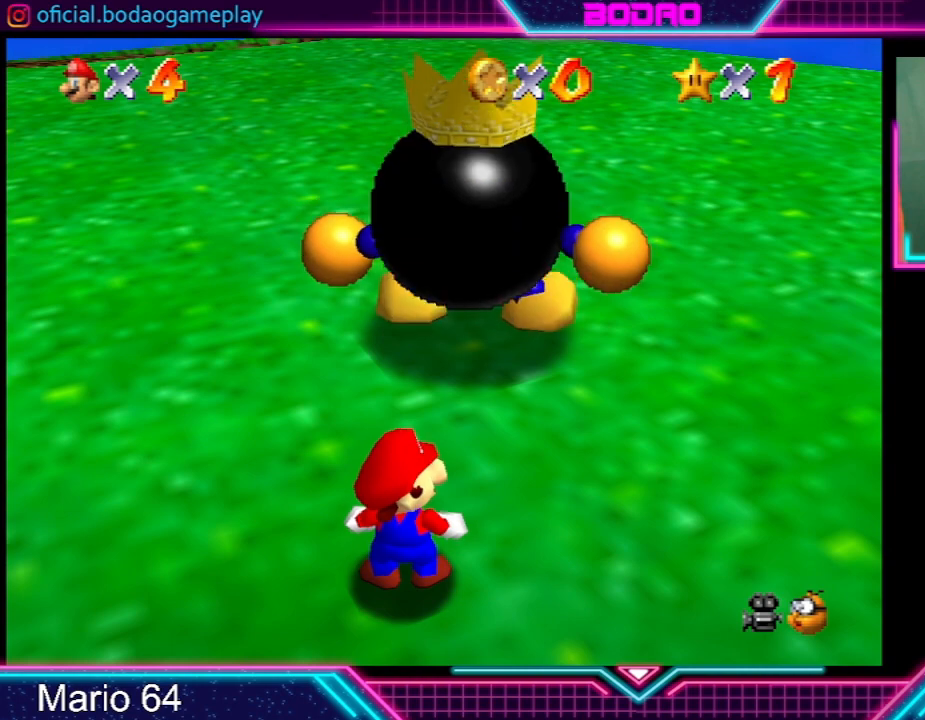
{"buttons": [], "left_stick": "center", "events": [[334, "left_stick", "center"]]}
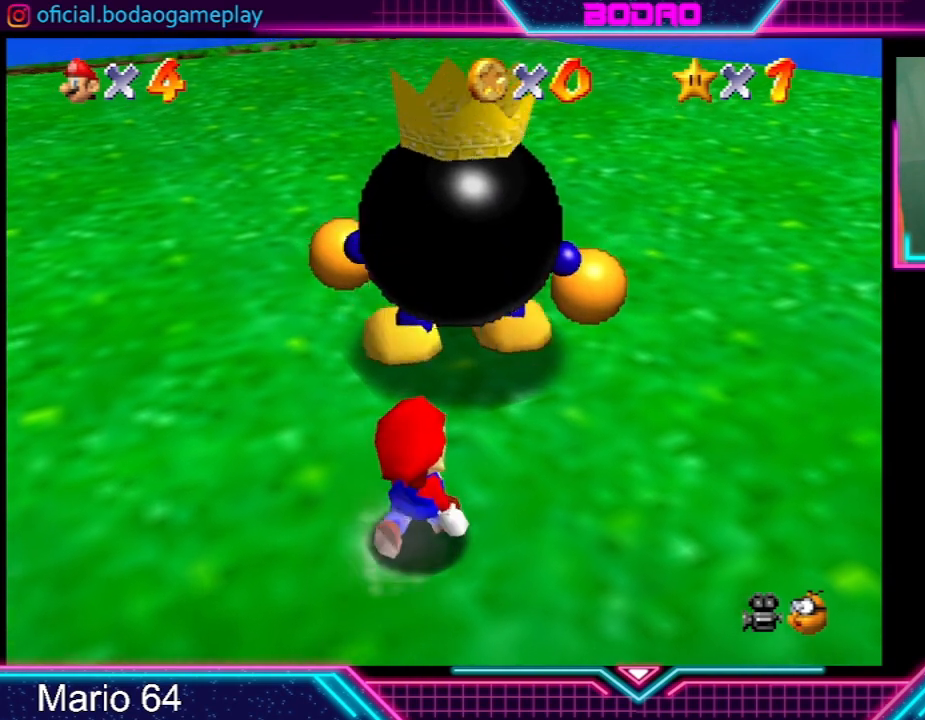
{"buttons": [], "left_stick": "right", "events": [[234, "left_stick", "right"]]}
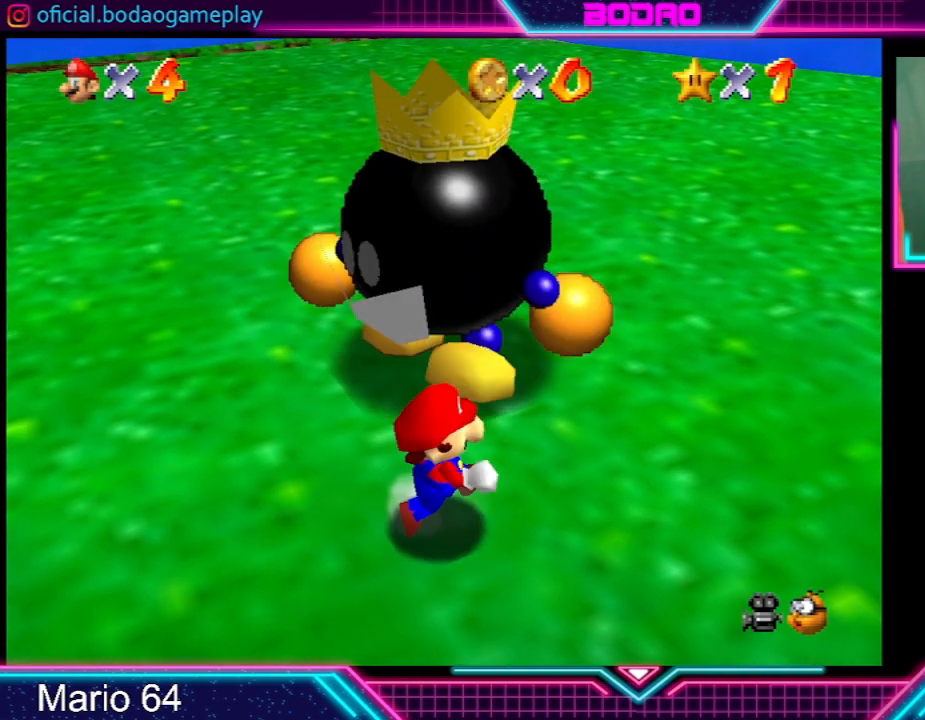
{"buttons": [], "left_stick": "up-right", "events": [[468, "left_stick", "up-right"]]}
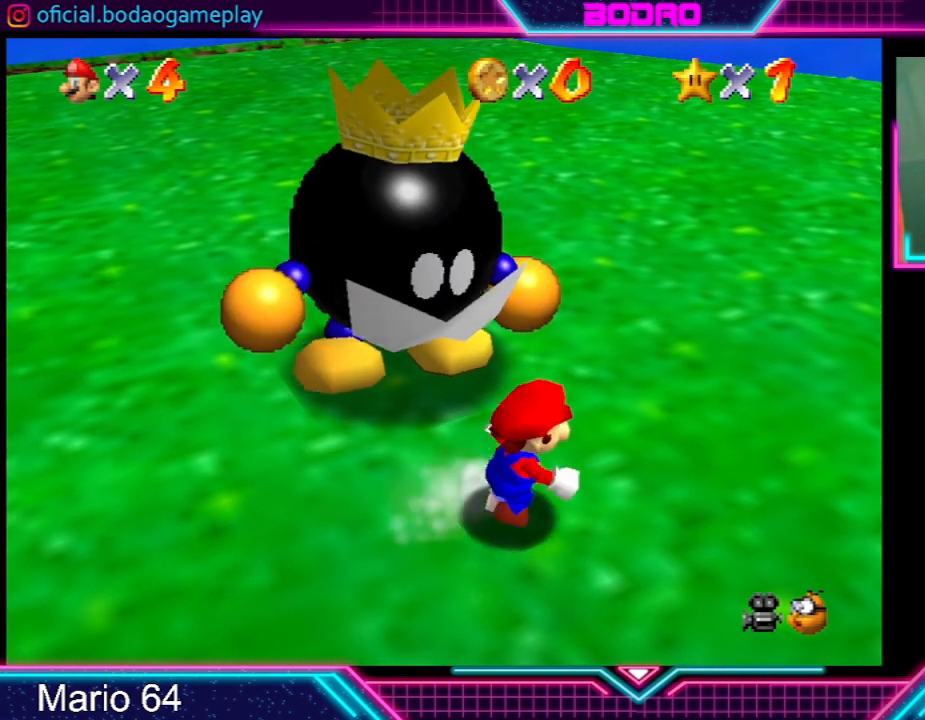
{"buttons": [], "left_stick": "up", "events": [[234, "left_stick", "up"]]}